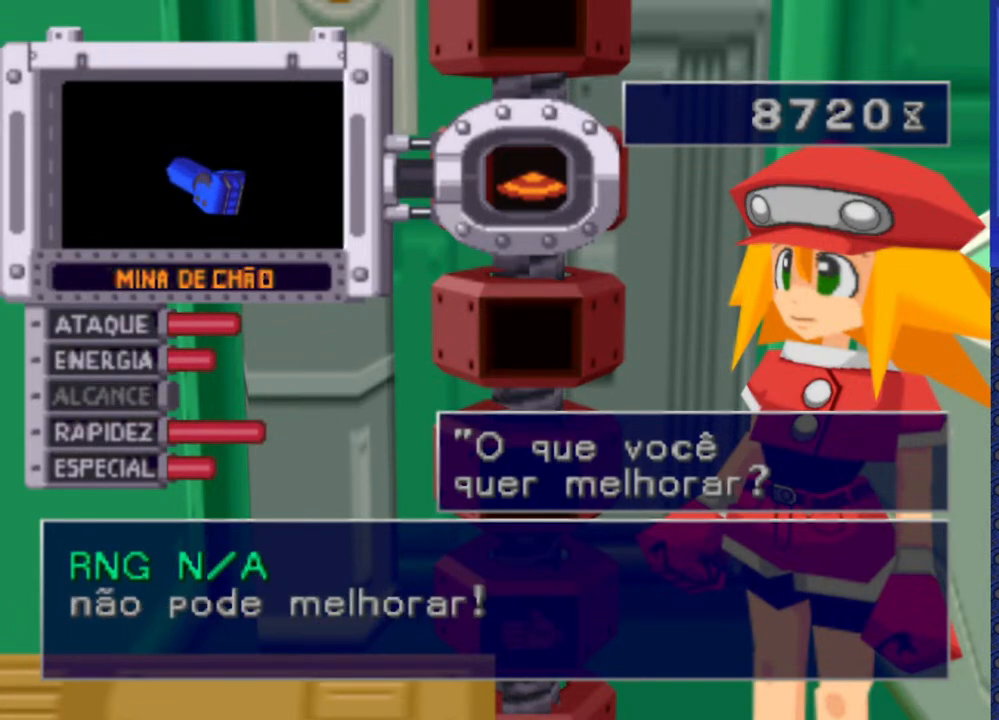
Gameplay with a controller (PlayStation layout); each line is a JSON object with the inputs held at the frame after it (dt_ms = milliseconds from this image to that frame). "events" lists button and stick changes between this image and that frame as [ms after this image, input, new state], when the widget could be followed in between. Not read: L3 R3.
{"dt_ms": 500, "buttons": [], "events": [[233, "DPAD_DOWN", "down"], [350, "DPAD_DOWN", "up"]]}
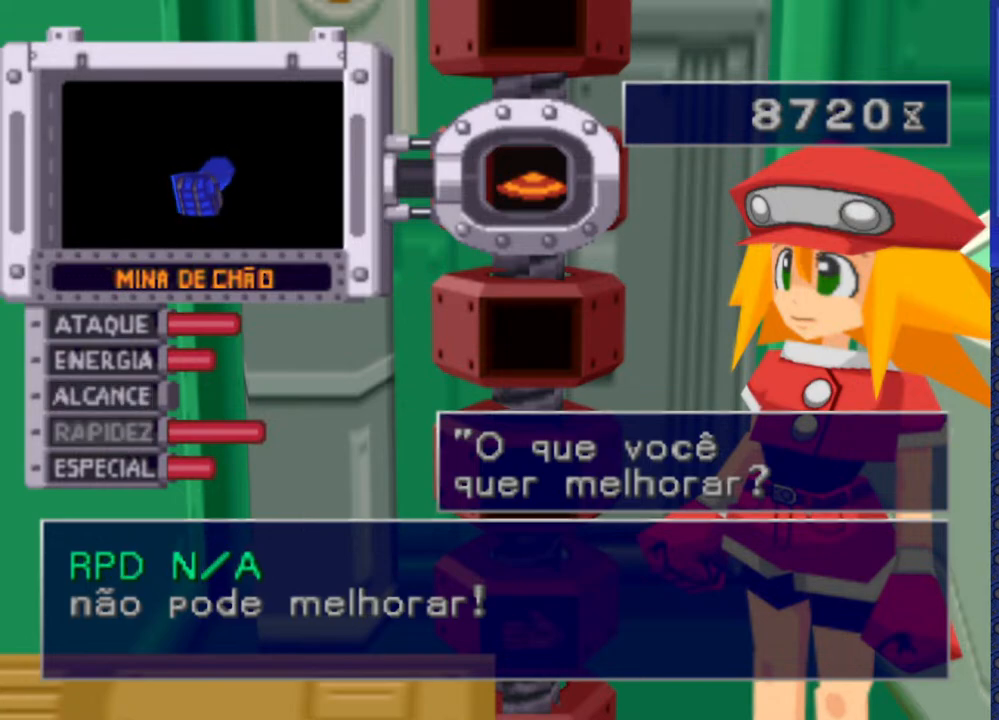
{"dt_ms": 500, "buttons": [], "events": []}
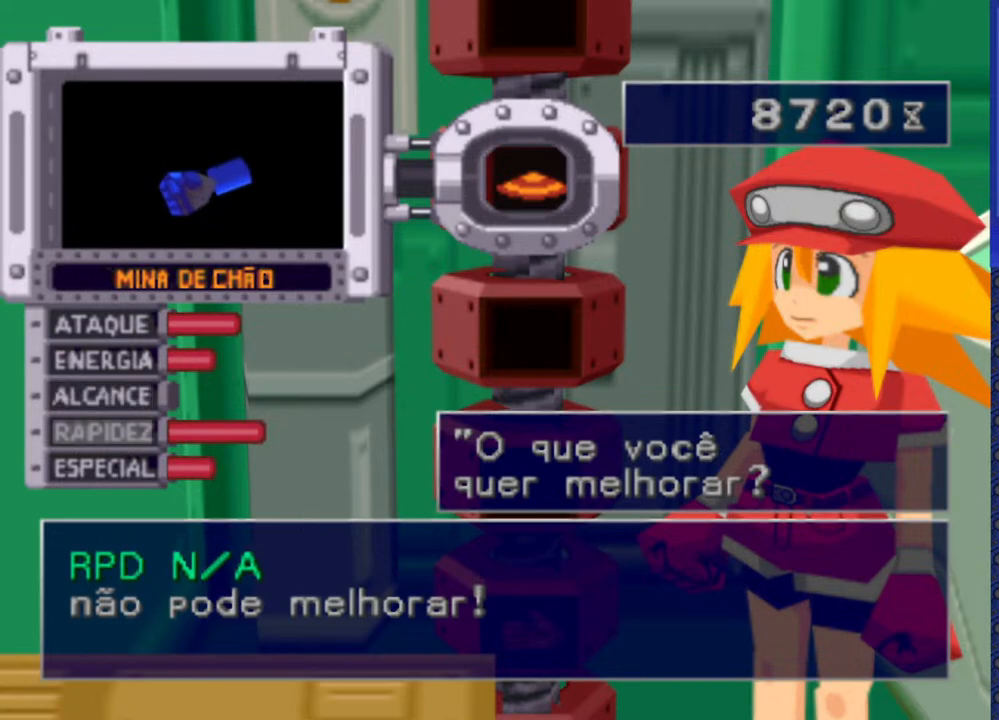
{"dt_ms": 500, "buttons": [], "events": []}
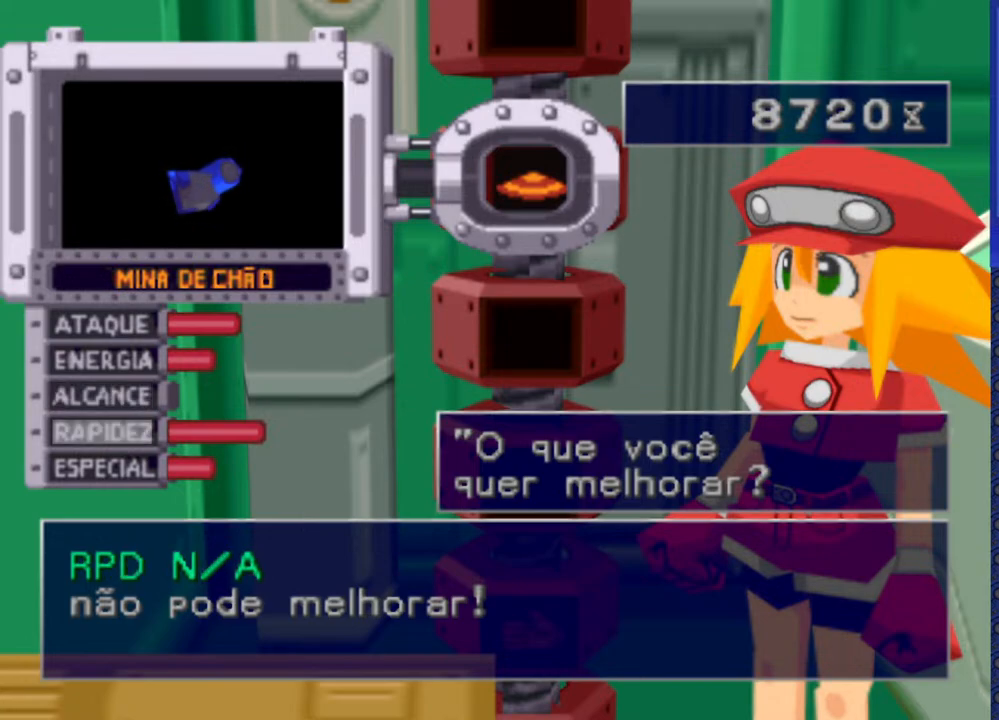
{"dt_ms": 500, "buttons": [], "events": [[150, "DPAD_DOWN", "down"], [267, "DPAD_DOWN", "up"]]}
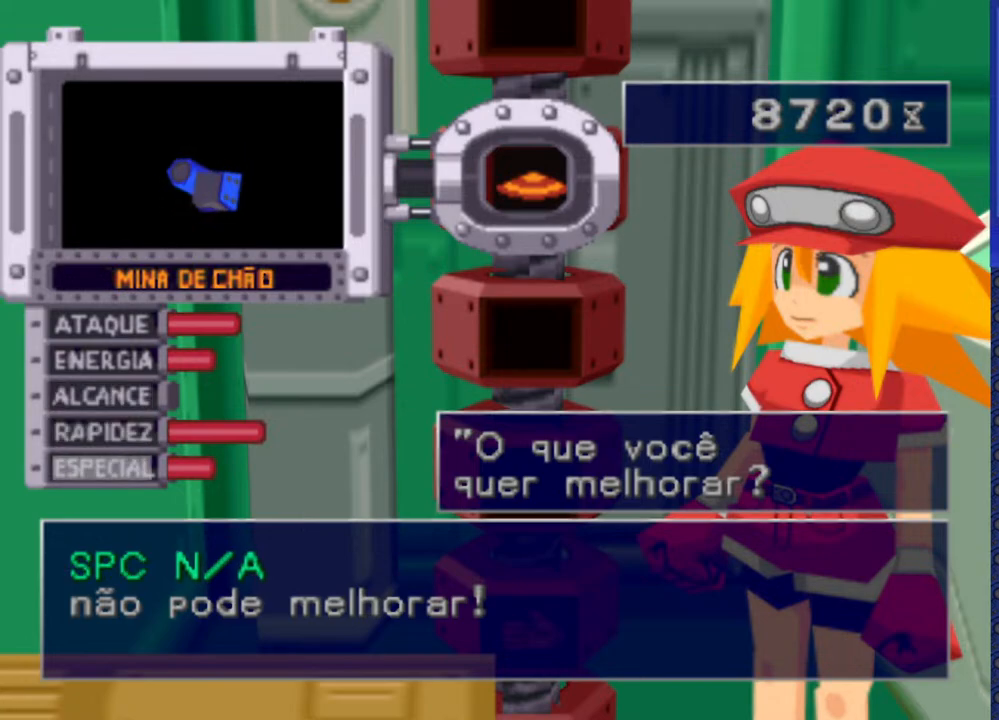
{"dt_ms": 500, "buttons": [], "events": []}
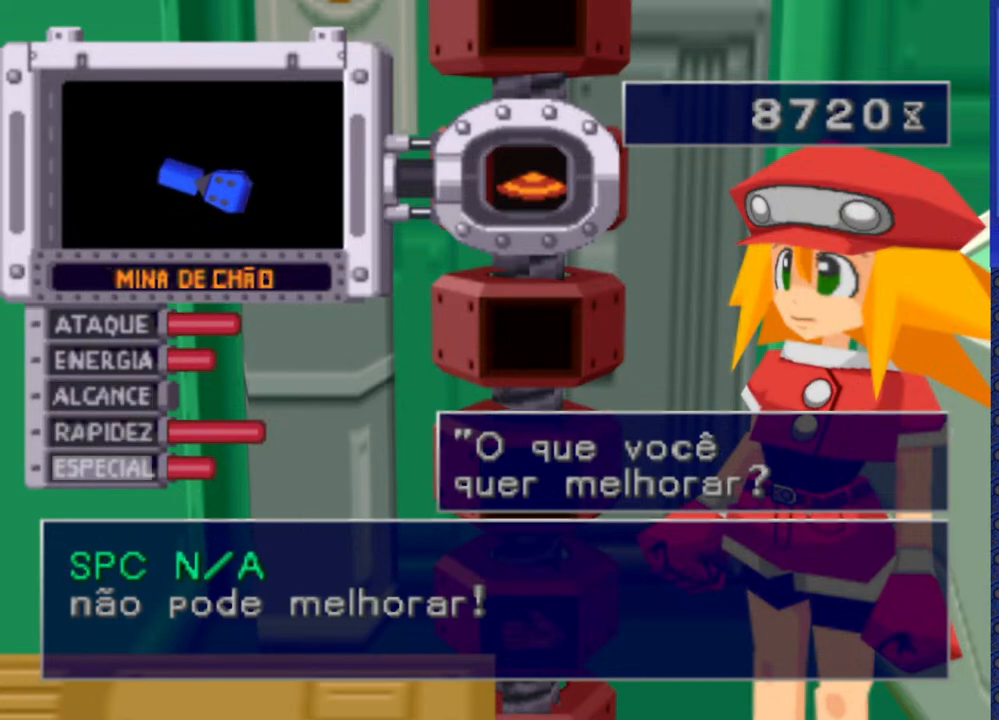
{"dt_ms": 500, "buttons": [], "events": [[200, "DPAD_UP", "down"], [283, "DPAD_UP", "up"], [350, "DPAD_UP", "down"], [450, "DPAD_UP", "up"]]}
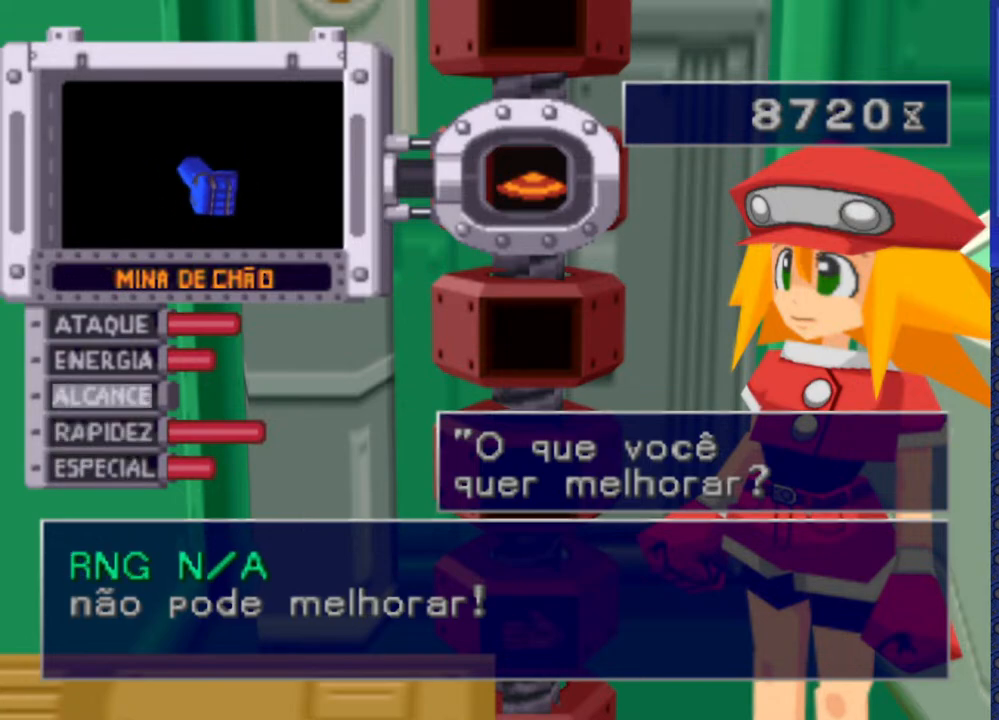
{"dt_ms": 500, "buttons": ["TRIANGLE"], "events": [[467, "TRIANGLE", "down"]]}
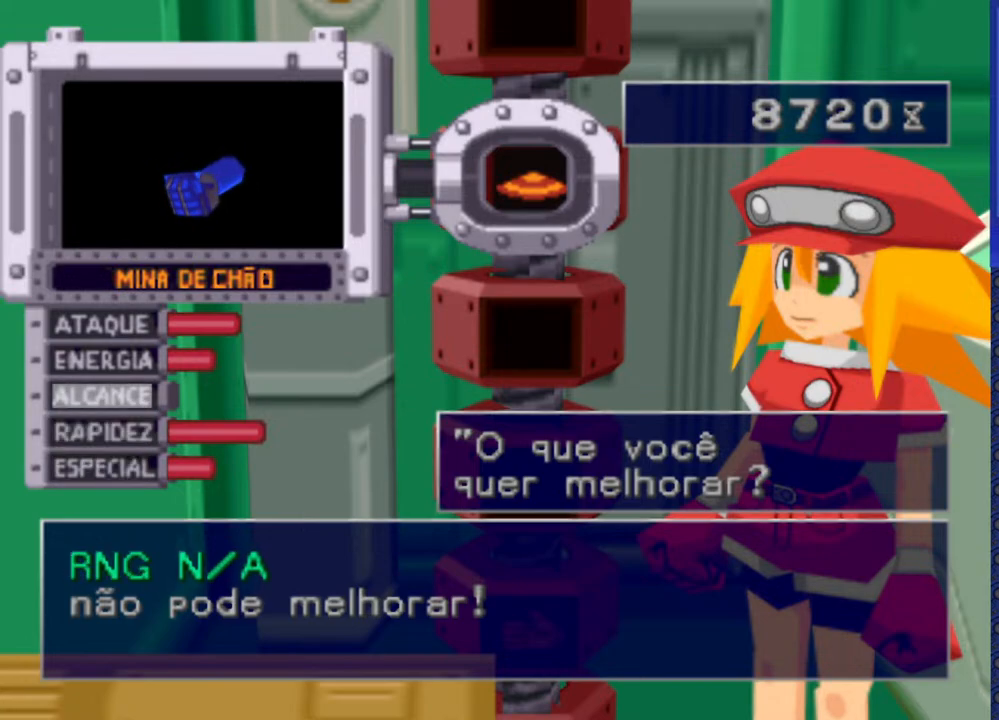
{"dt_ms": 500, "buttons": [], "events": [[50, "TRIANGLE", "up"]]}
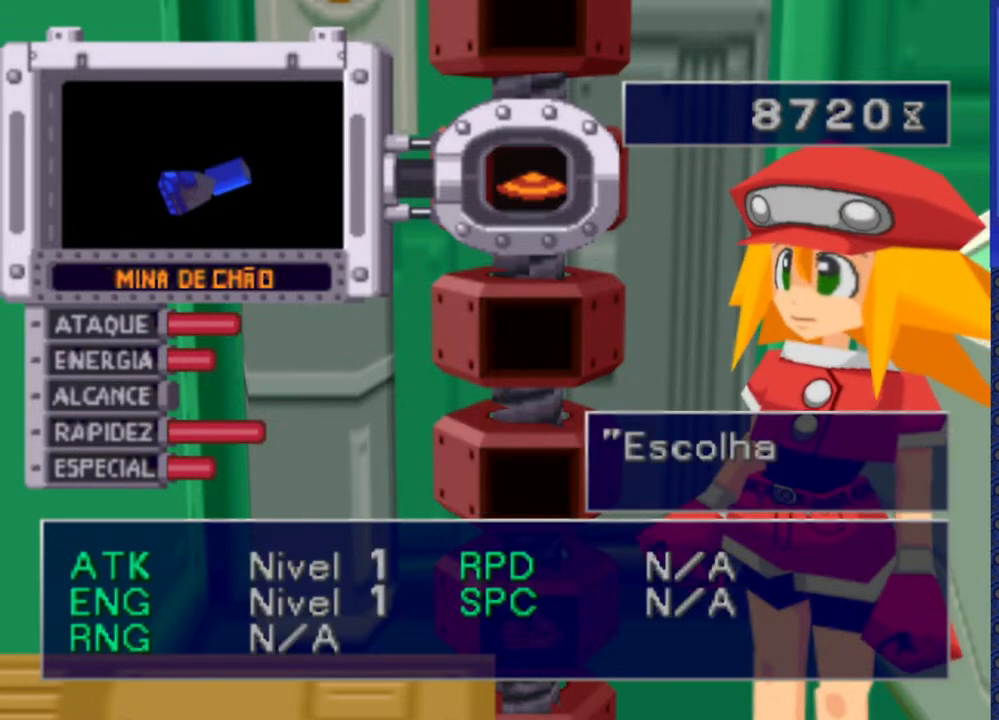
{"dt_ms": 500, "buttons": [], "events": []}
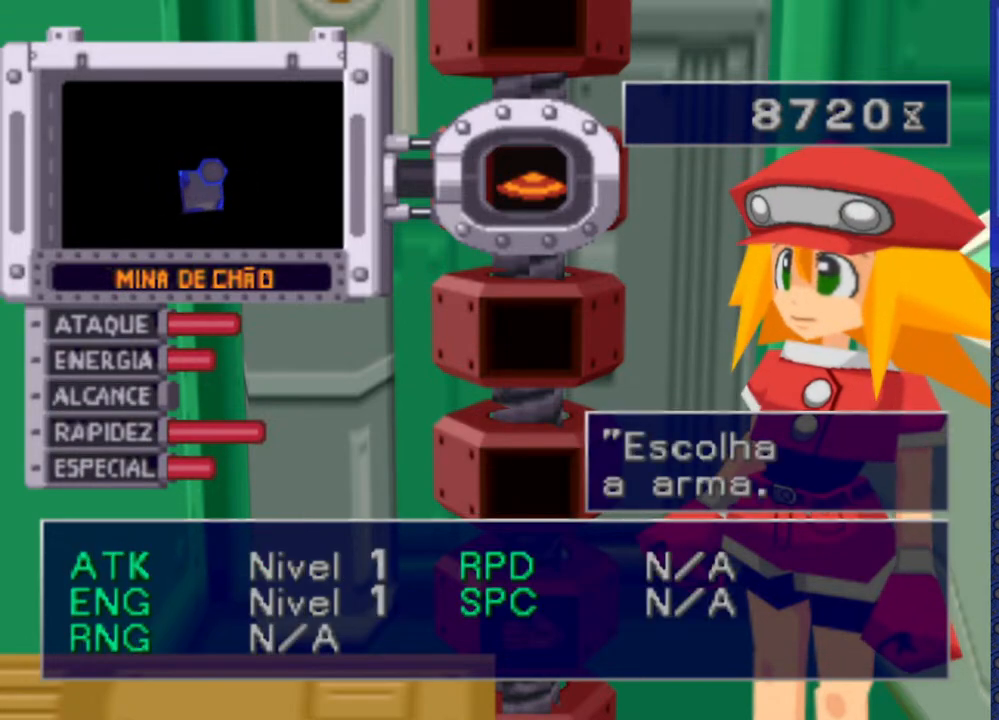
{"dt_ms": 500, "buttons": [], "events": [[333, "TRIANGLE", "down"], [450, "TRIANGLE", "up"]]}
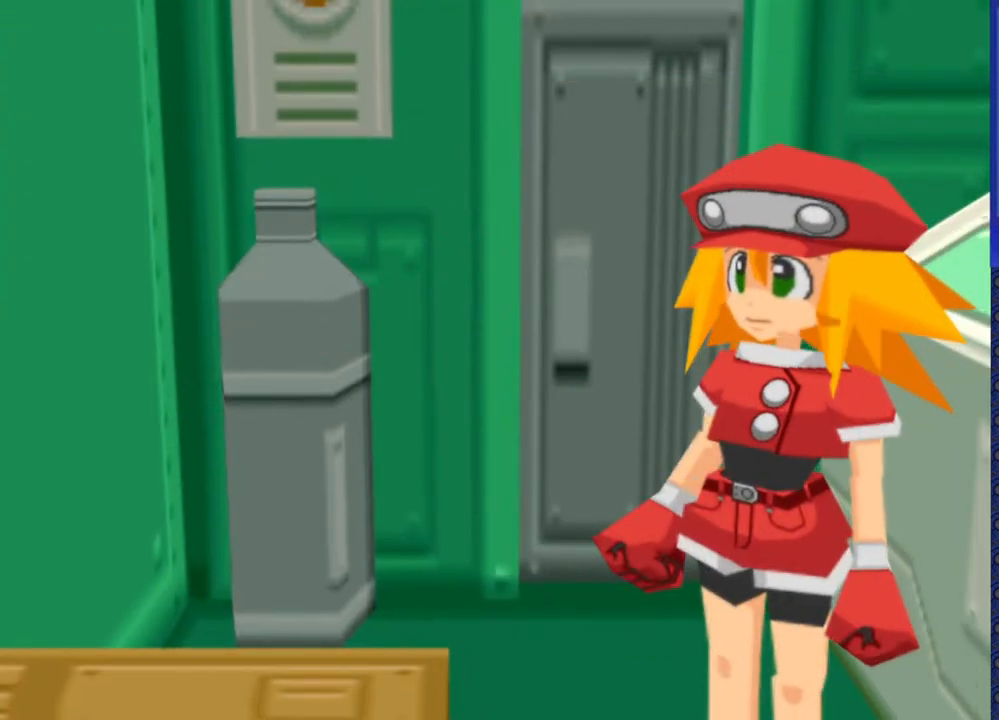
{"dt_ms": 1000, "buttons": []}
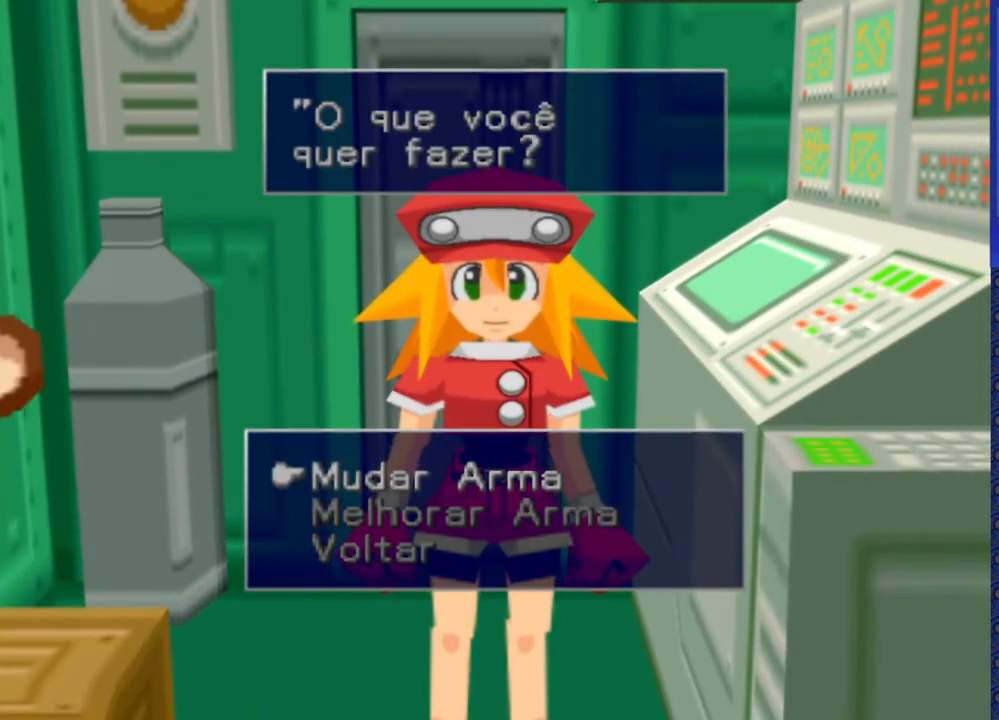
{"dt_ms": 500, "buttons": [], "events": [[150, "TRIANGLE", "down"], [217, "TRIANGLE", "up"]]}
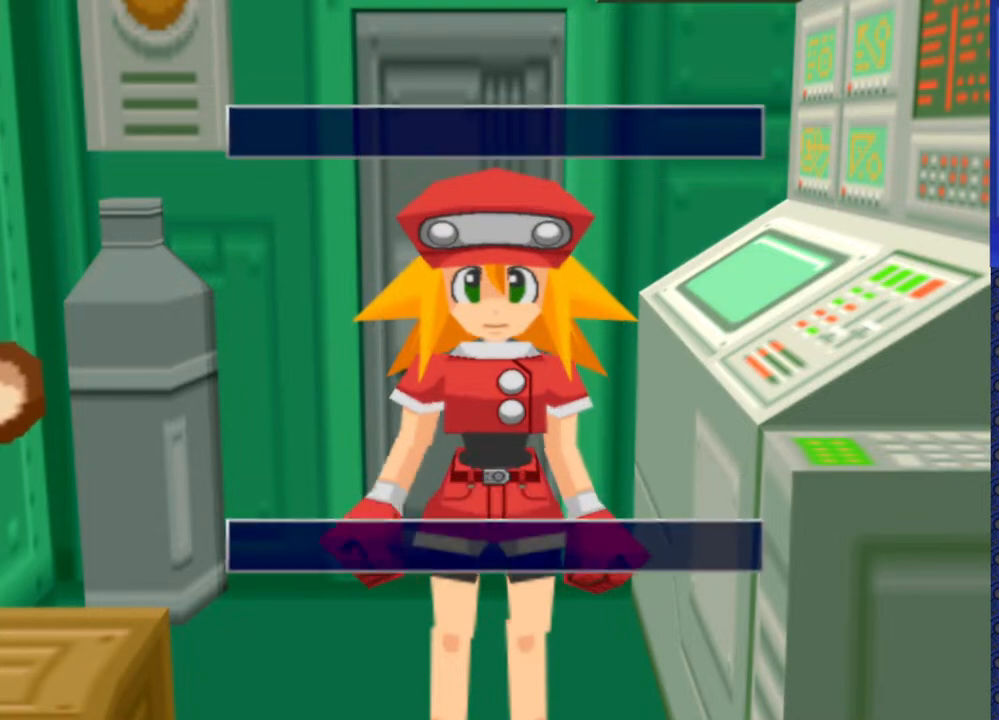
{"dt_ms": 500, "buttons": [], "events": []}
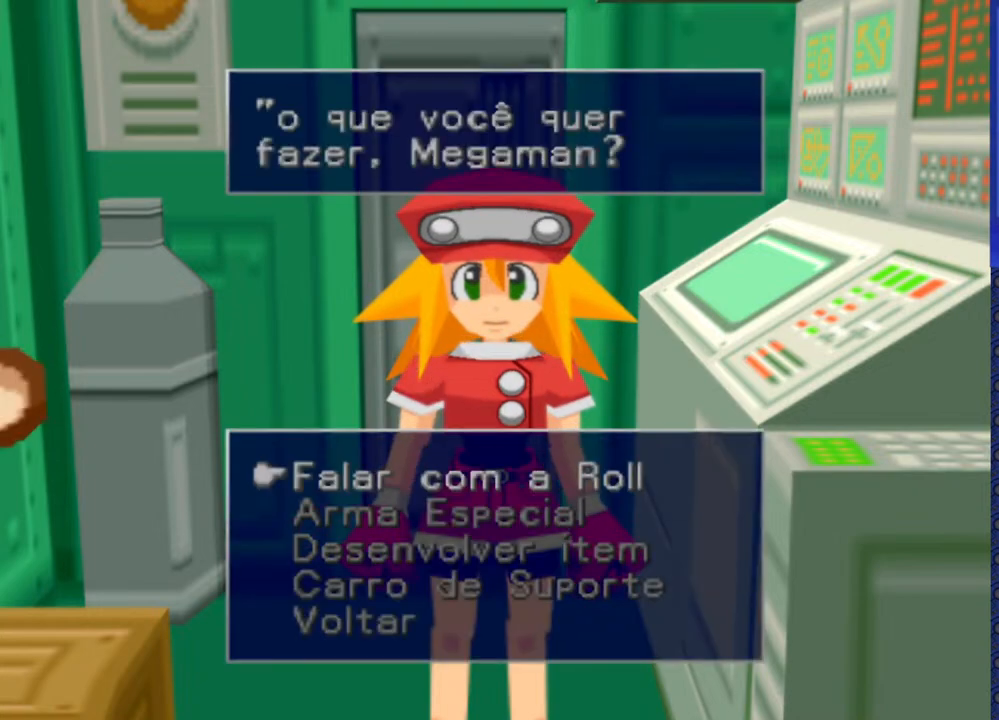
{"dt_ms": 500, "buttons": [], "events": []}
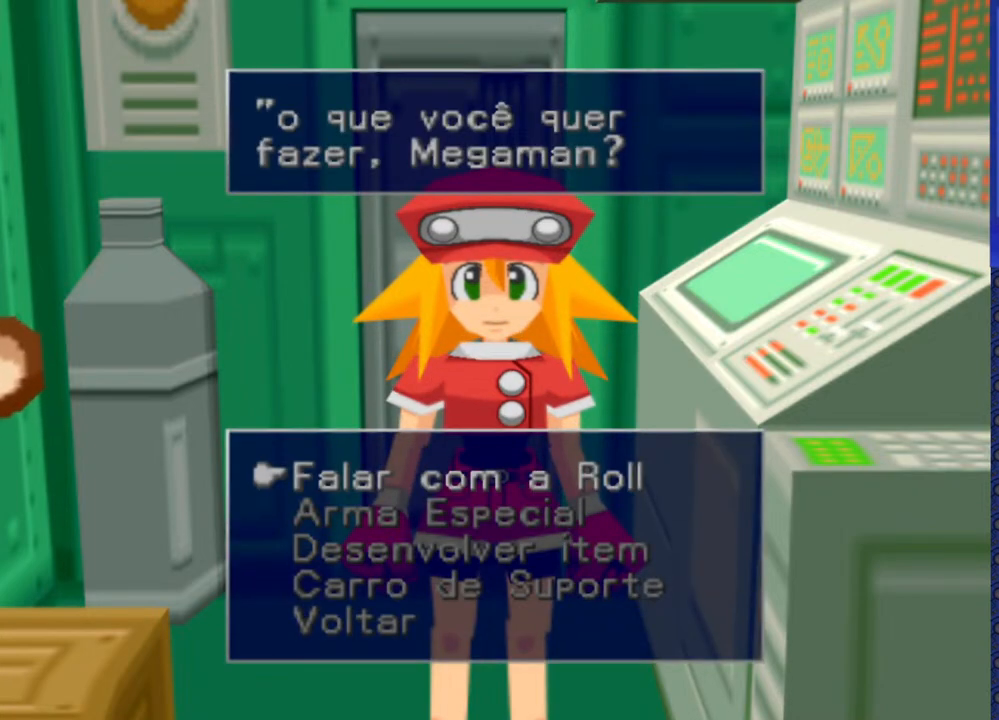
{"dt_ms": 500, "buttons": ["DPAD_DOWN"], "events": [[250, "DPAD_DOWN", "down"], [367, "DPAD_DOWN", "up"], [433, "DPAD_DOWN", "down"]]}
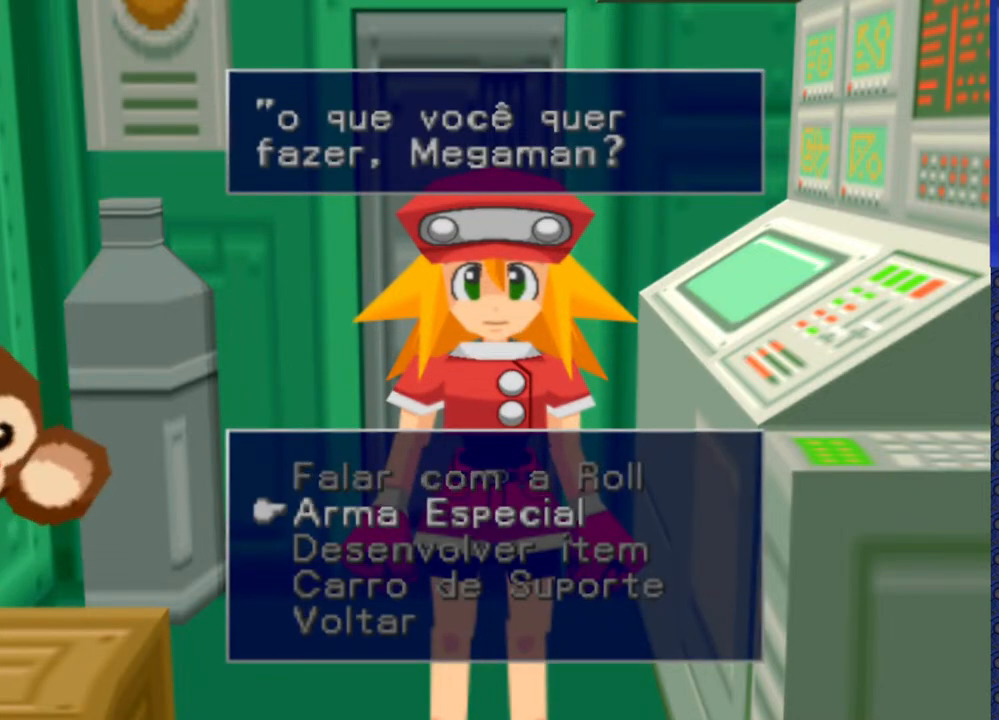
{"dt_ms": 500, "buttons": [], "events": [[217, "DPAD_DOWN", "up"]]}
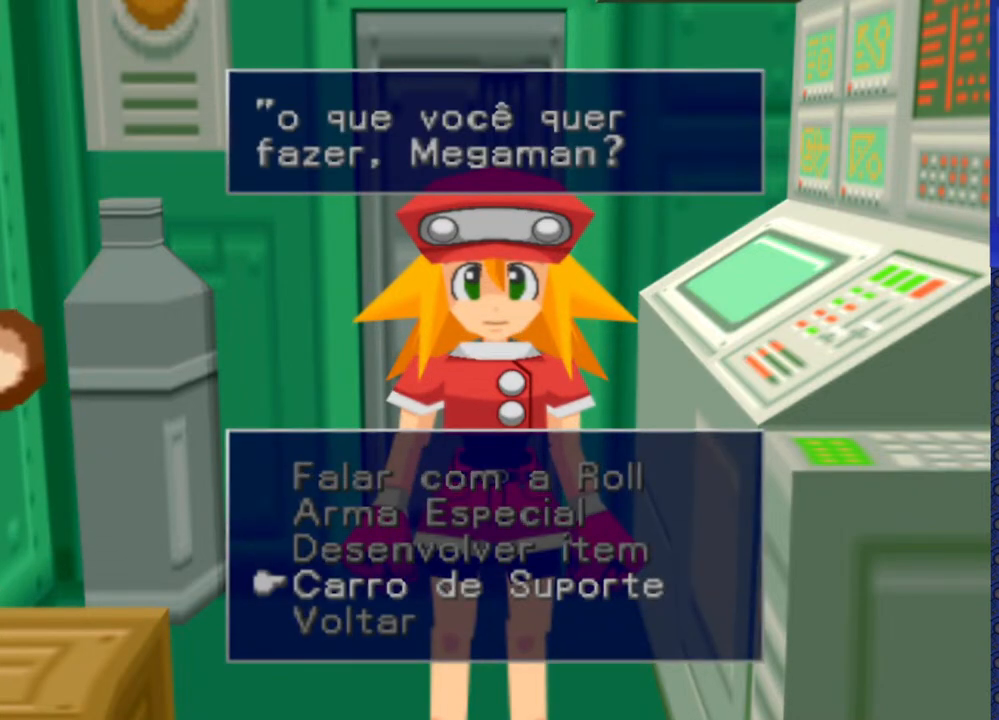
{"dt_ms": 500, "buttons": ["CROSS"], "events": [[450, "CROSS", "down"]]}
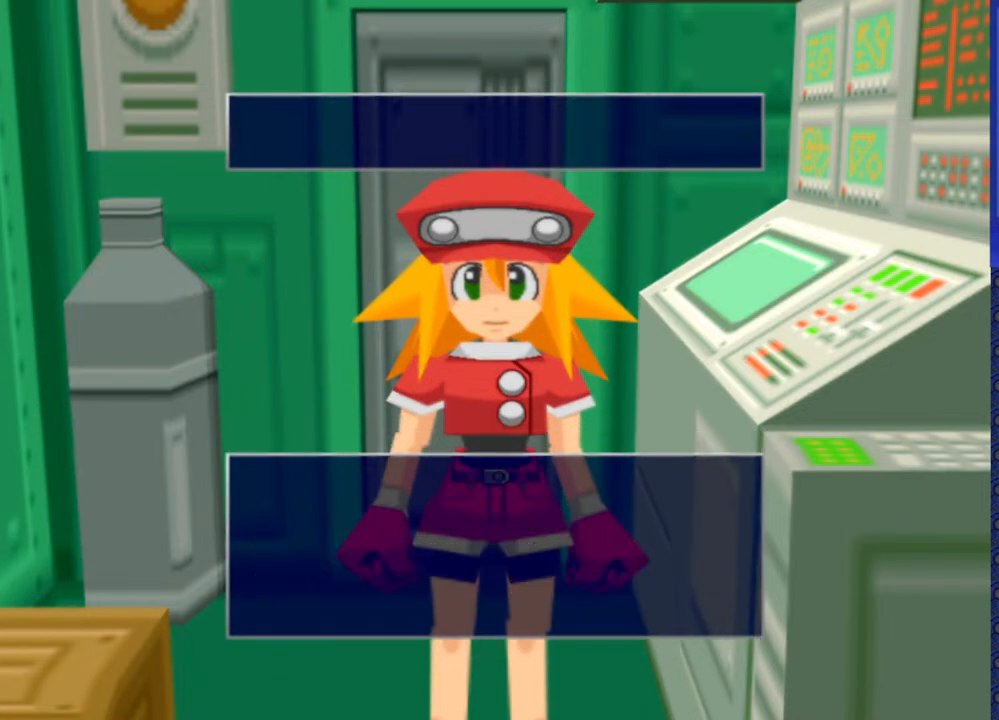
{"dt_ms": 500, "buttons": [], "events": [[50, "CROSS", "up"]]}
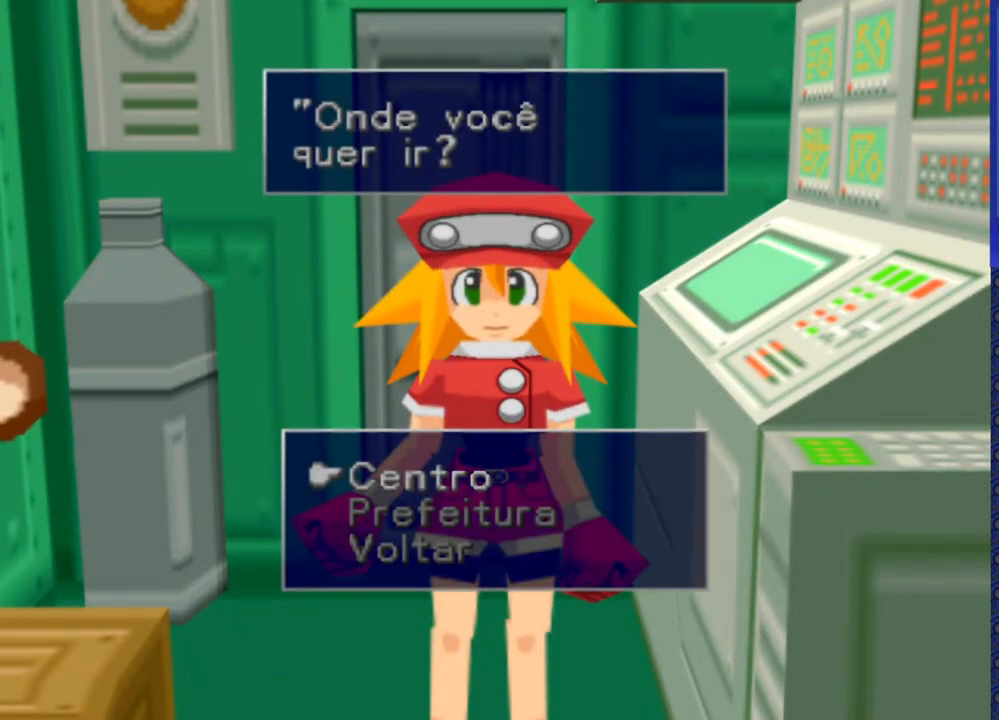
{"dt_ms": 500, "buttons": [], "events": []}
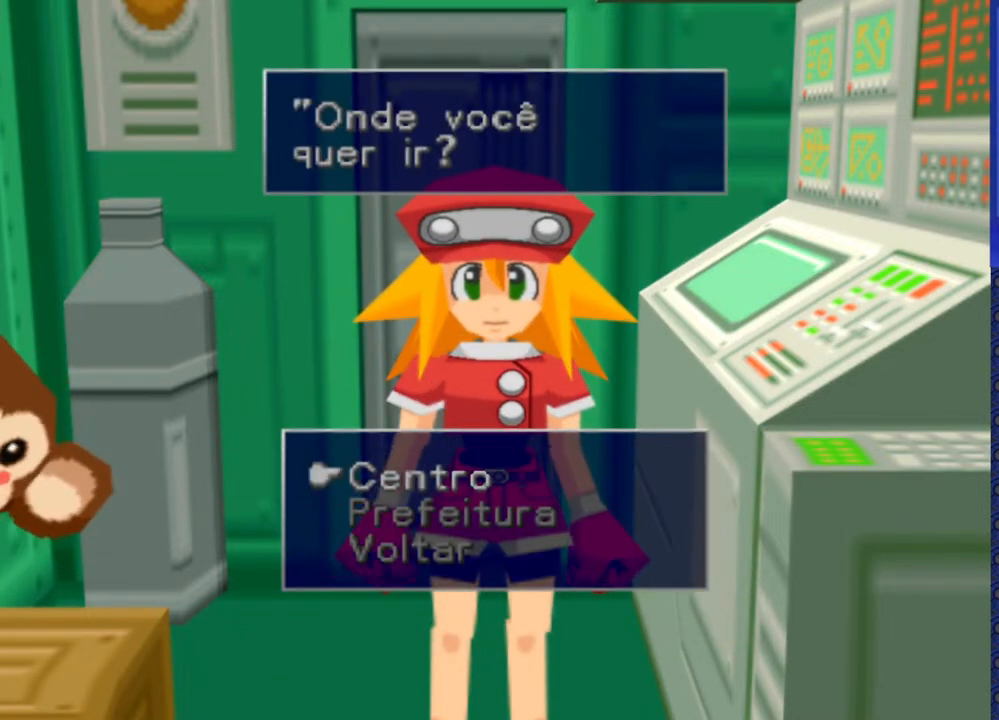
{"dt_ms": 500, "buttons": [], "events": []}
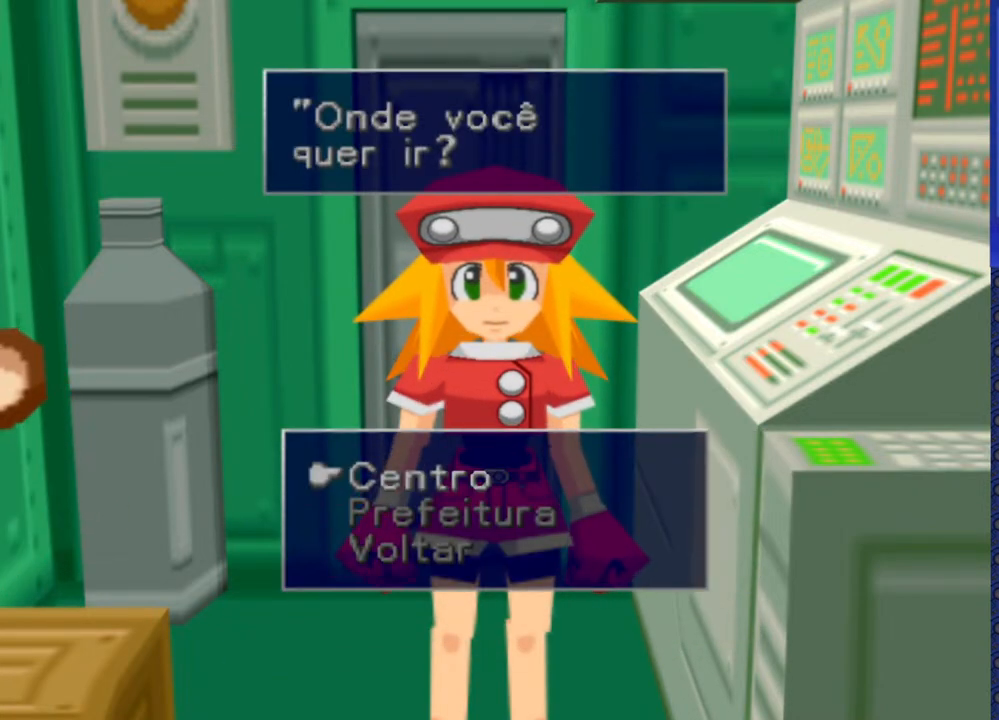
{"dt_ms": 500, "buttons": [], "events": []}
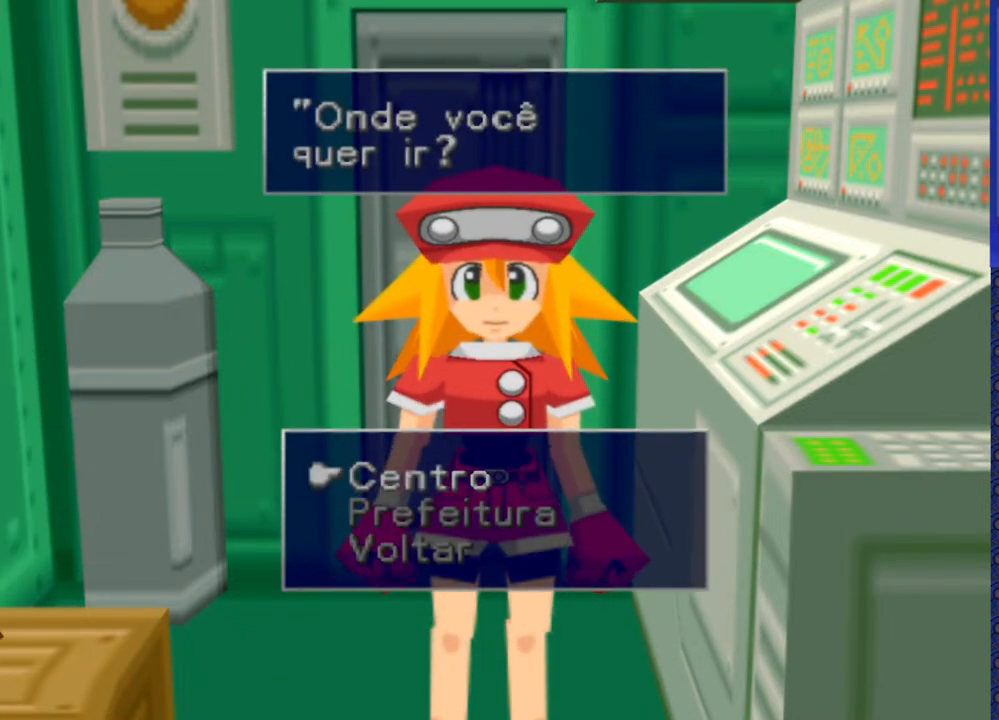
{"dt_ms": 500, "buttons": [], "events": []}
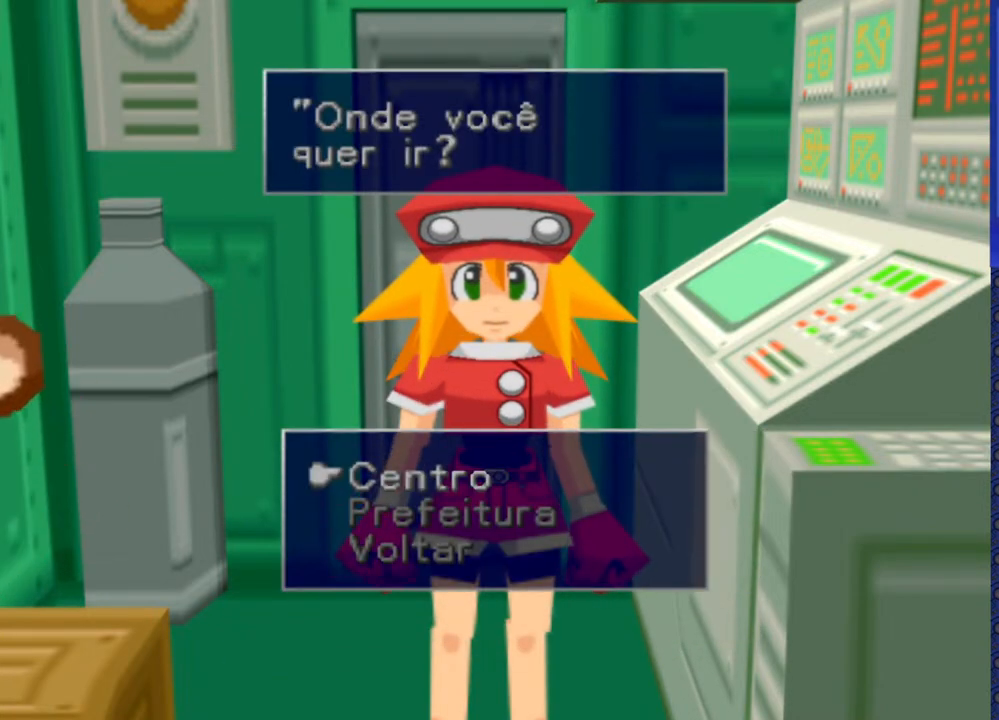
{"dt_ms": 500, "buttons": [], "events": []}
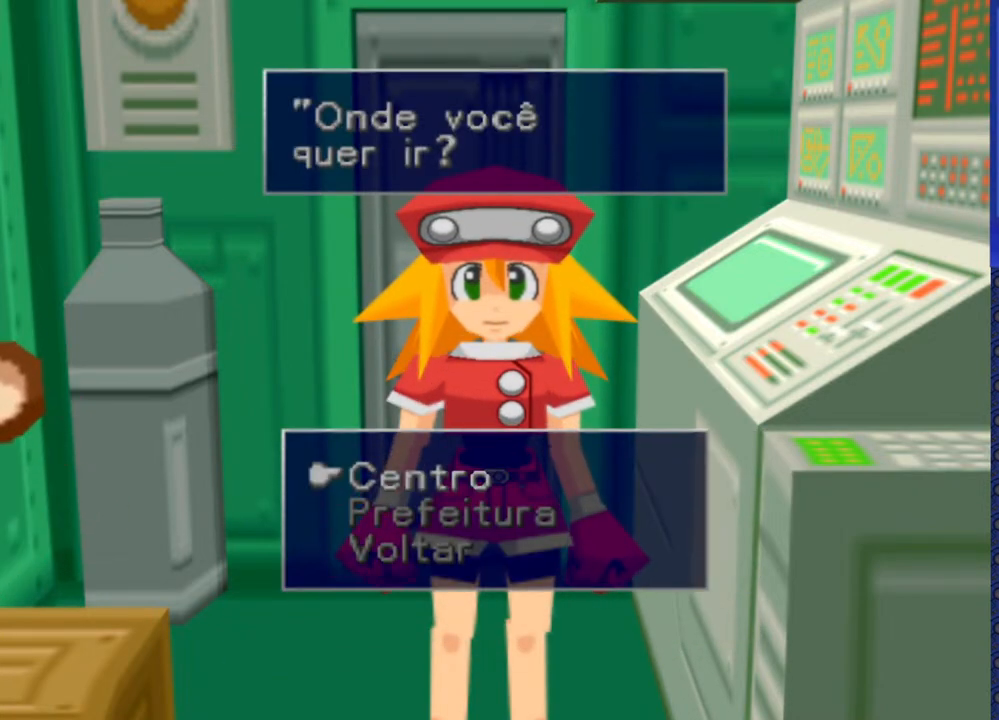
{"dt_ms": 500, "buttons": [], "events": []}
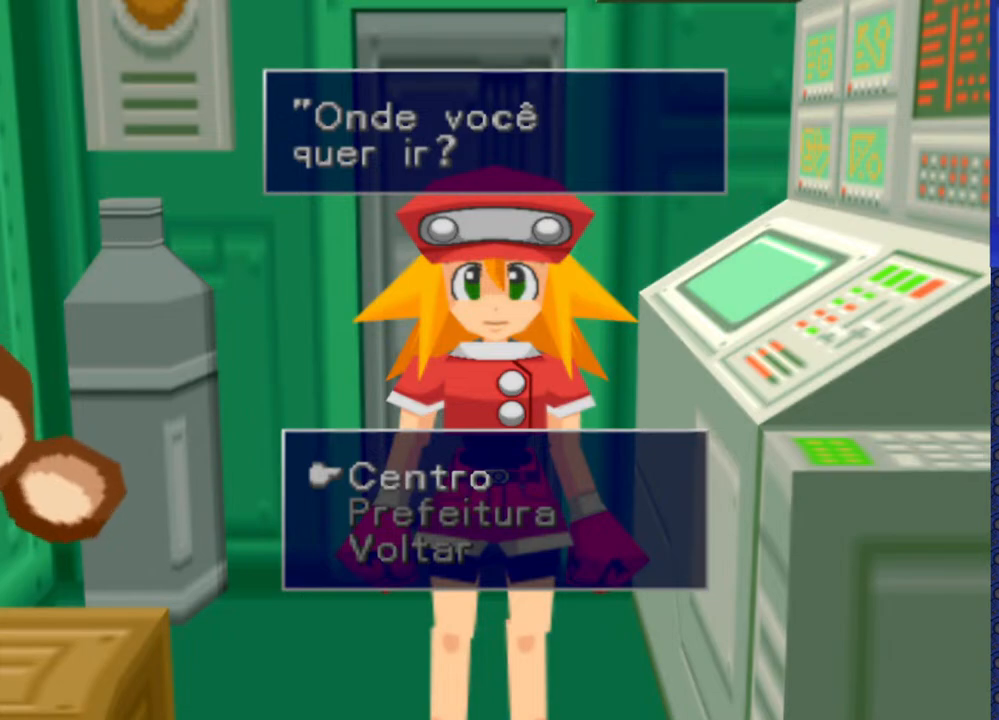
{"dt_ms": 500, "buttons": [], "events": [[183, "TRIANGLE", "down"], [267, "TRIANGLE", "up"]]}
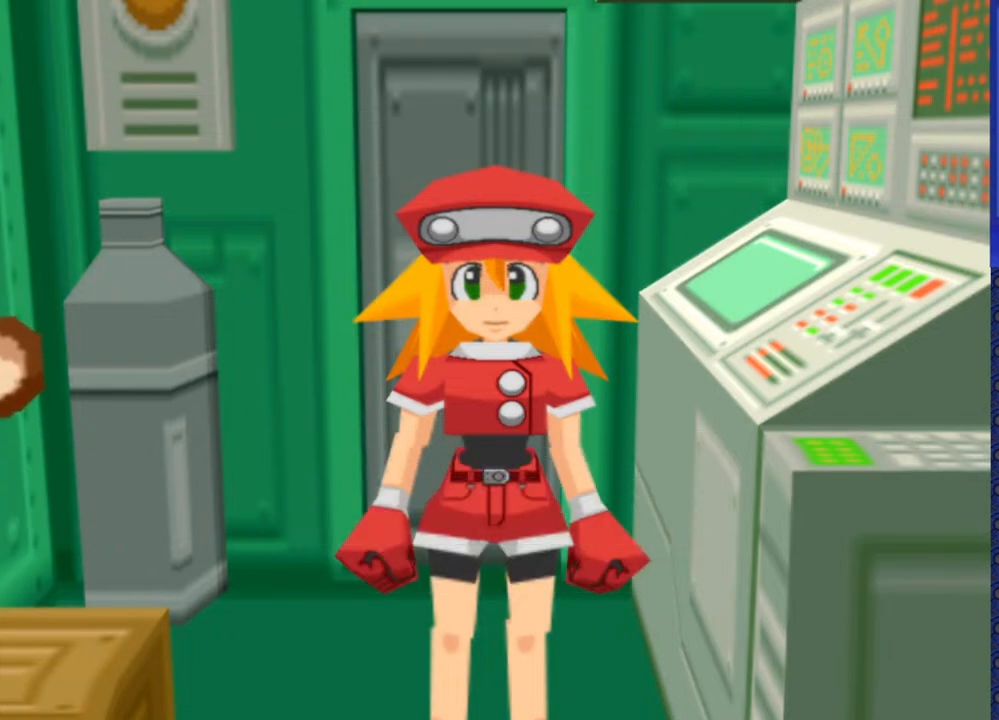
{"dt_ms": 500, "buttons": [], "events": [[367, "TRIANGLE", "down"], [500, "TRIANGLE", "up"]]}
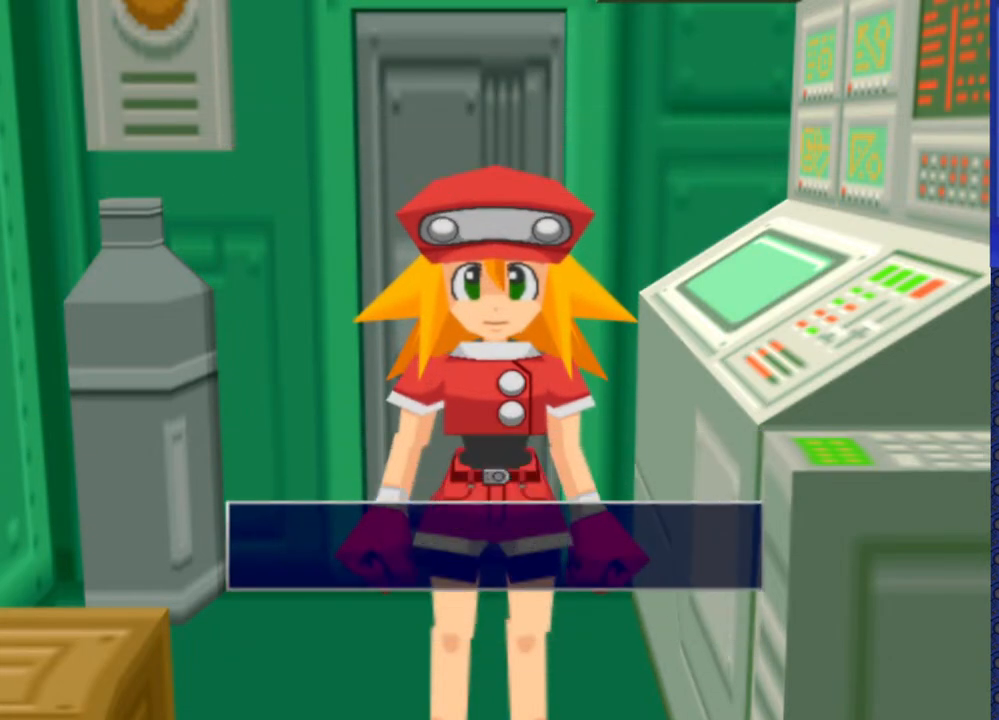
{"dt_ms": 500, "buttons": [], "events": []}
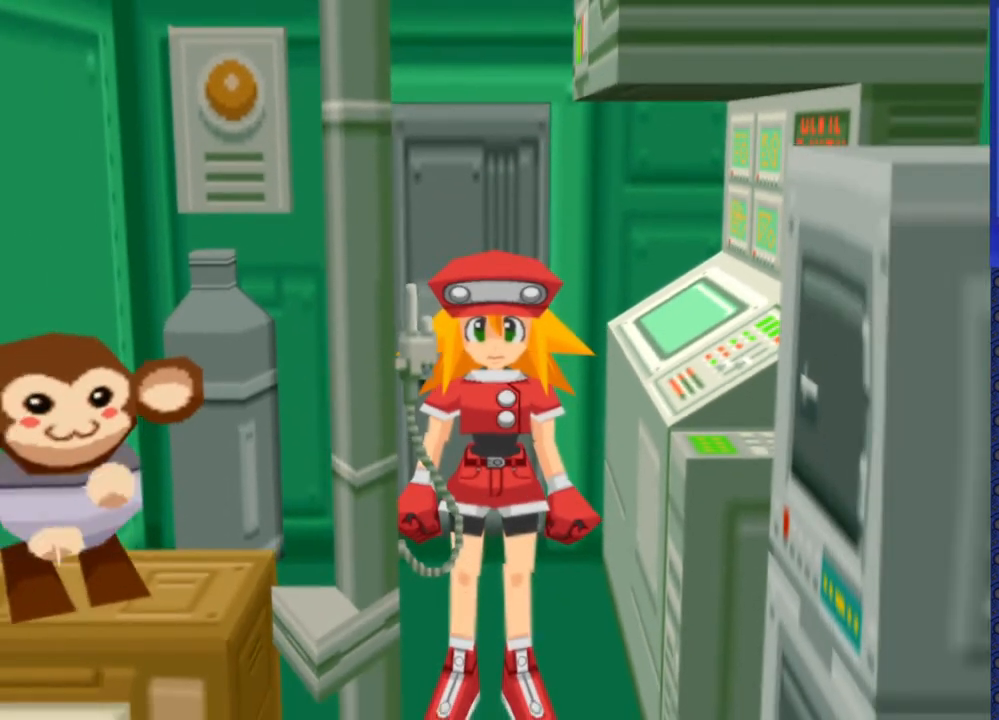
{"dt_ms": 500, "buttons": [], "events": []}
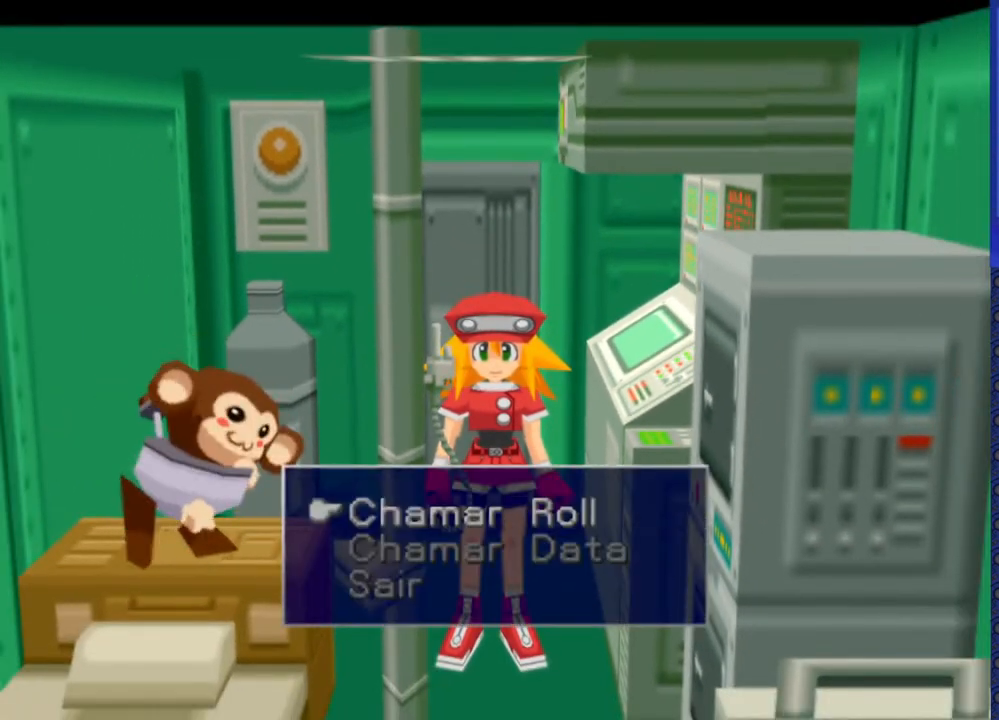
{"dt_ms": 500, "buttons": ["CROSS"], "events": [[233, "DPAD_DOWN", "down"], [350, "DPAD_DOWN", "up"], [500, "CROSS", "down"]]}
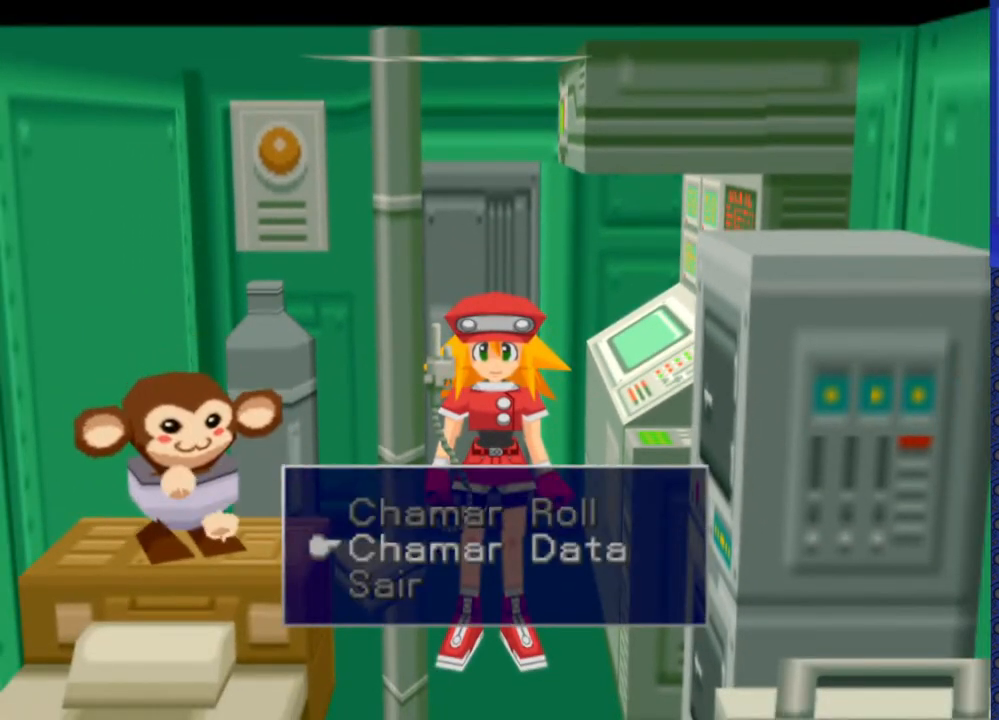
{"dt_ms": 500, "buttons": [], "events": [[67, "CROSS", "up"]]}